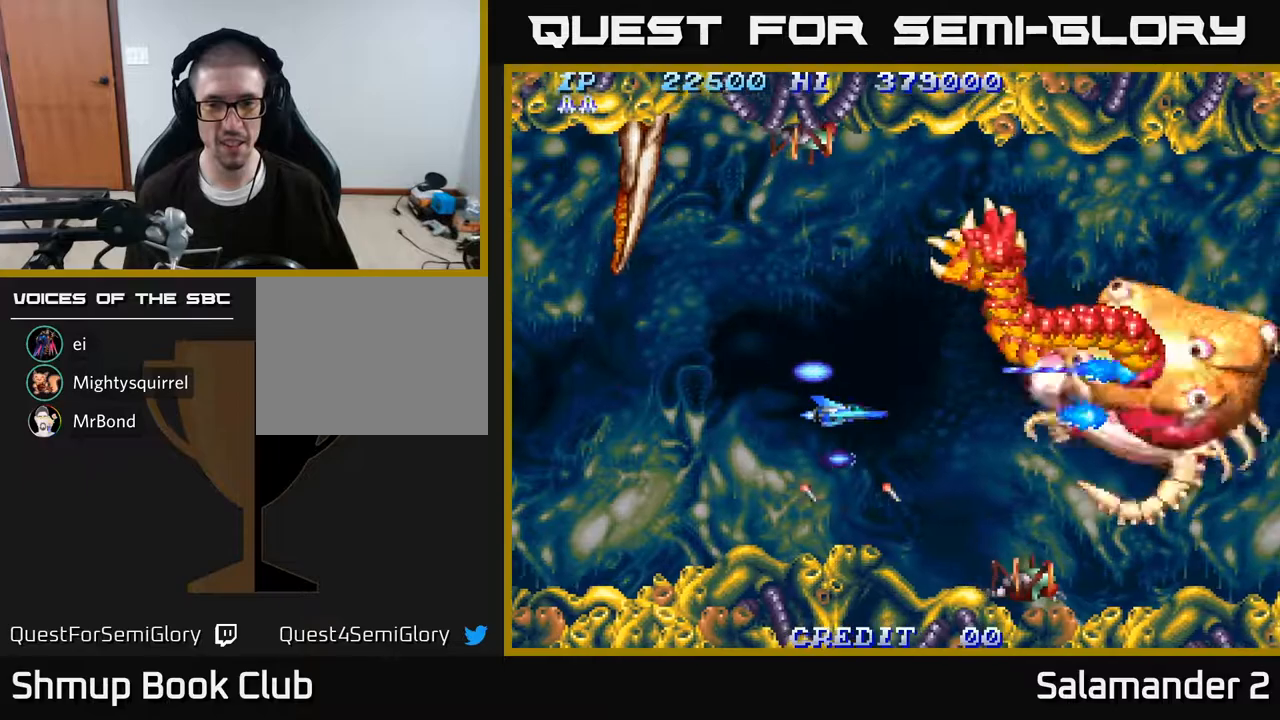
Gameplay with a controller (Xbox layout); each line is a JSON object with the inputs held at the frame after it. "events" lists button and stick changes between this image and that frame as [ms after this image, input, new state], when the widget could be followed in between. Not read: left_stick.
{"buttons": ["A"], "right_stick": "center", "events": [[50, "DPAD_RIGHT", "down"], [267, "DPAD_RIGHT", "up"], [350, "DPAD_LEFT", "down"], [350, "DPAD_UP", "down"], [417, "DPAD_LEFT", "up"], [483, "DPAD_UP", "up"]]}
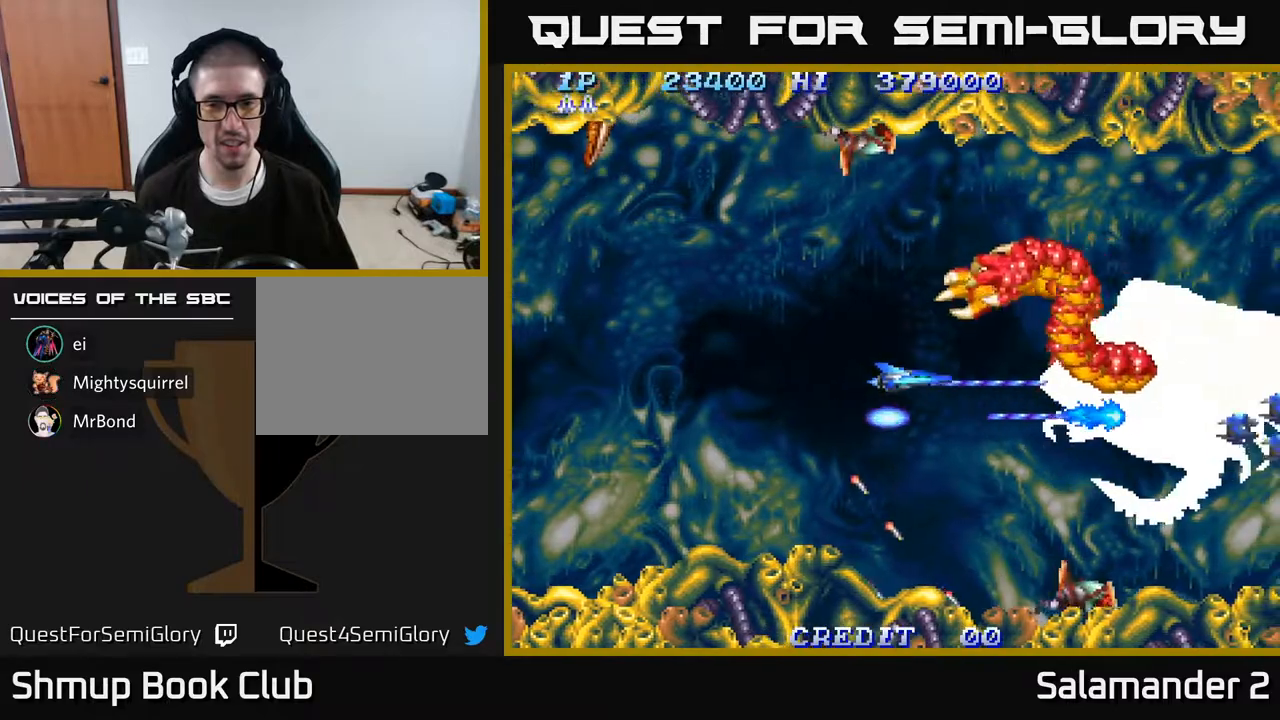
{"buttons": ["A"], "right_stick": "center", "events": [[150, "DPAD_RIGHT", "down"], [217, "DPAD_RIGHT", "up"]]}
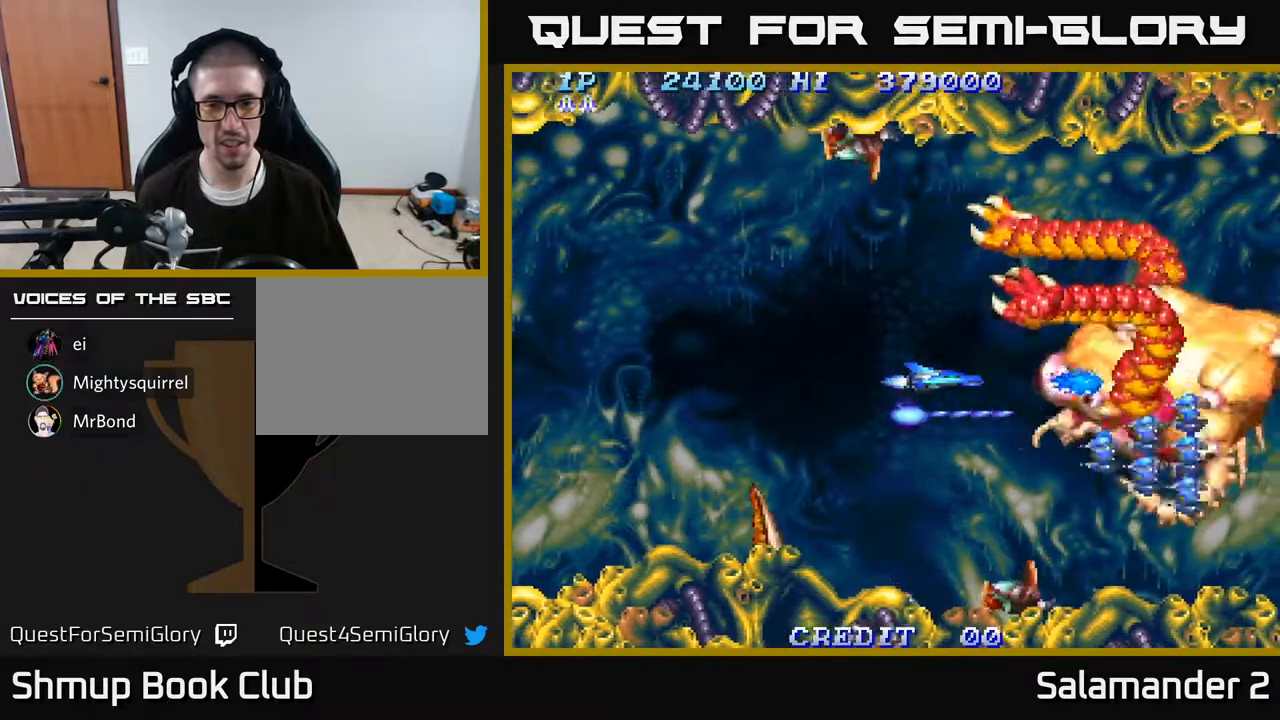
{"buttons": ["A", "DPAD_UP", "DPAD_LEFT"], "right_stick": "center", "events": [[50, "DPAD_LEFT", "down"], [133, "DPAD_DOWN", "down"], [183, "DPAD_LEFT", "up"], [250, "DPAD_DOWN", "up"], [317, "DPAD_DOWN", "down"], [433, "DPAD_DOWN", "up"], [467, "DPAD_LEFT", "down"], [500, "DPAD_UP", "down"]]}
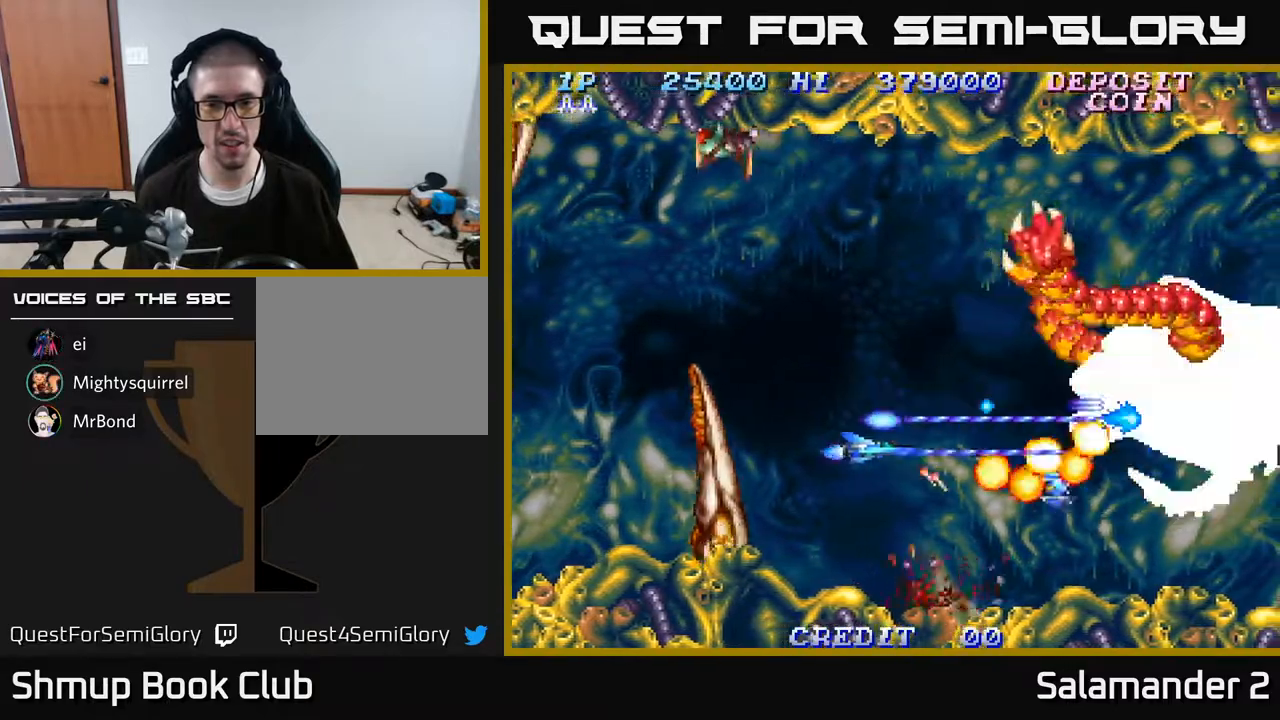
{"buttons": ["A", "DPAD_DOWN", "DPAD_RIGHT"], "right_stick": "center", "events": [[100, "DPAD_LEFT", "up"], [217, "DPAD_LEFT", "down"], [233, "DPAD_UP", "up"], [283, "DPAD_DOWN", "down"], [350, "DPAD_LEFT", "up"], [467, "DPAD_RIGHT", "down"]]}
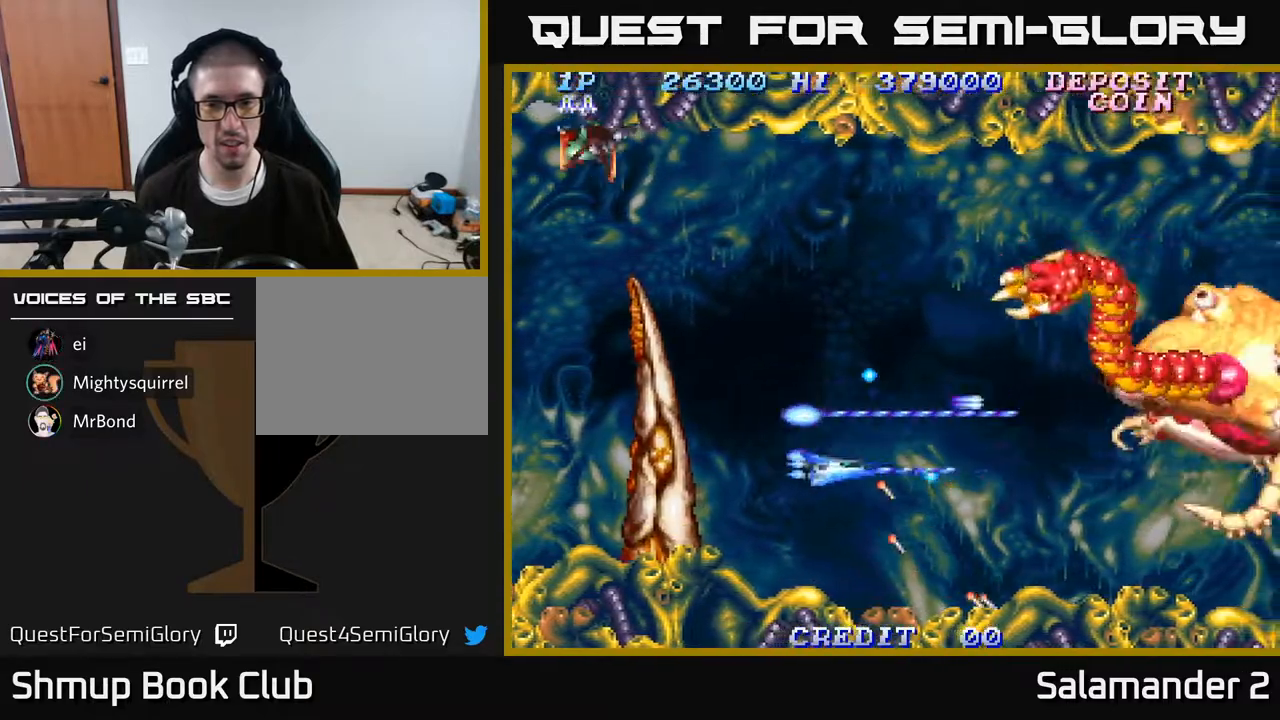
{"buttons": ["A", "DPAD_RIGHT"], "right_stick": "center", "events": [[17, "DPAD_DOWN", "up"], [67, "DPAD_UP", "down"], [100, "DPAD_RIGHT", "up"], [250, "DPAD_RIGHT", "down"], [283, "DPAD_UP", "up"]]}
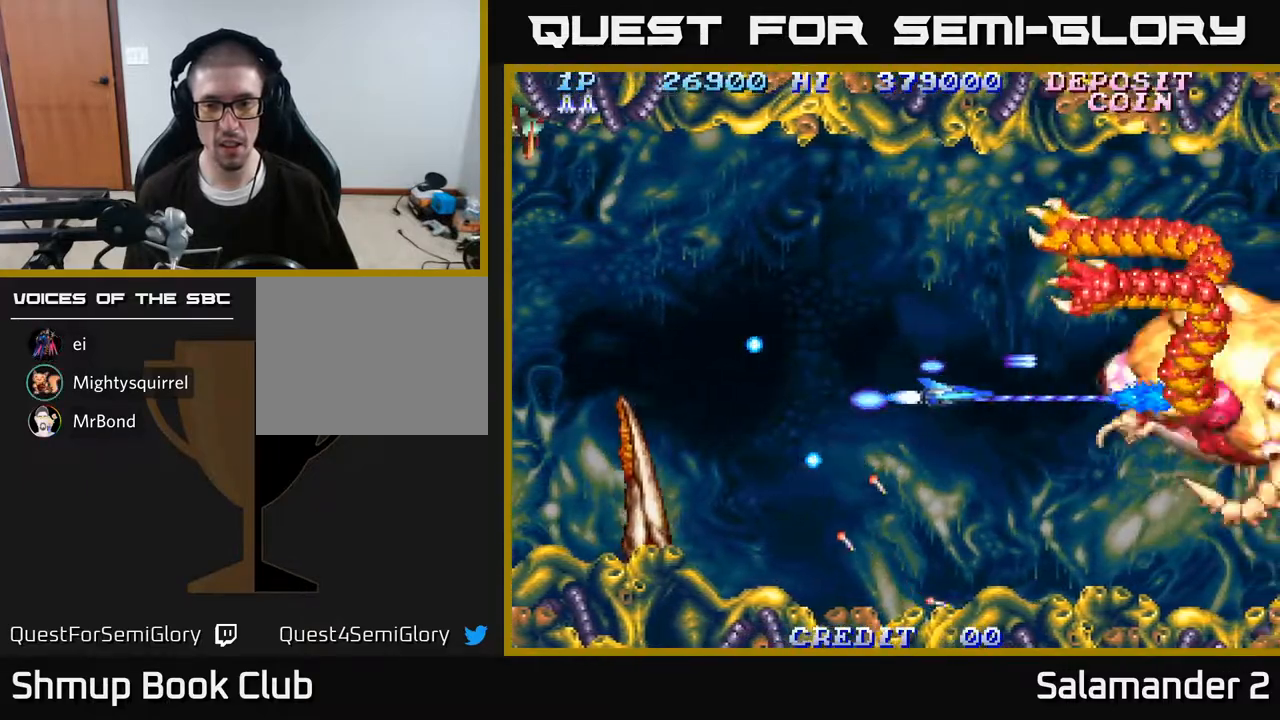
{"buttons": ["A"], "right_stick": "center", "events": [[317, "DPAD_RIGHT", "up"]]}
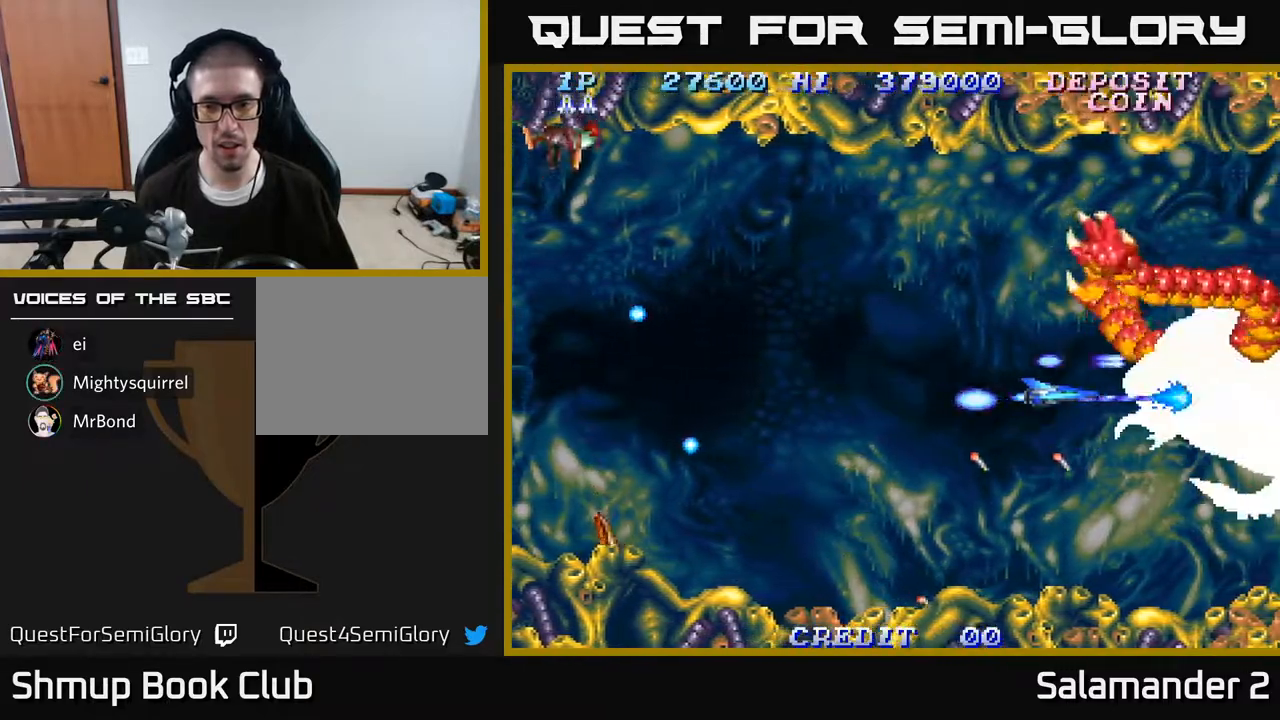
{"buttons": ["A"], "right_stick": "center", "events": [[433, "DPAD_UP", "down"], [467, "DPAD_UP", "up"]]}
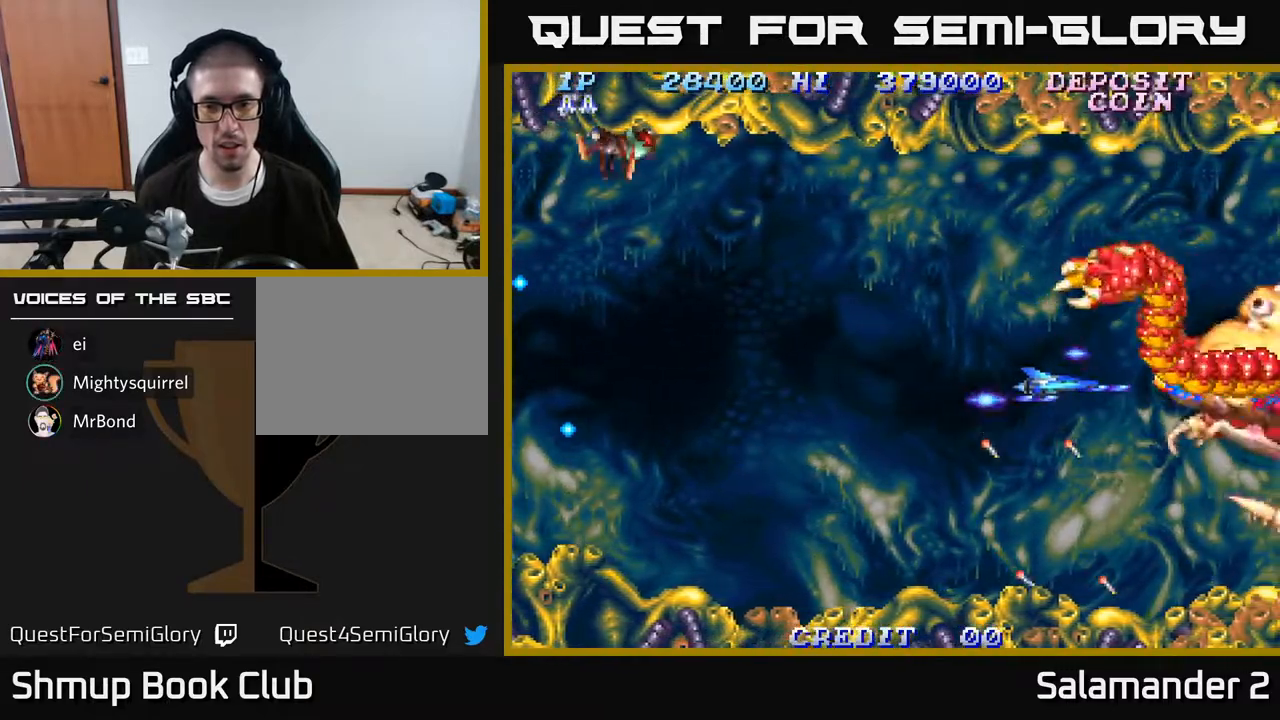
{"buttons": ["A"], "right_stick": "center", "events": [[317, "DPAD_RIGHT", "down"], [350, "DPAD_RIGHT", "up"]]}
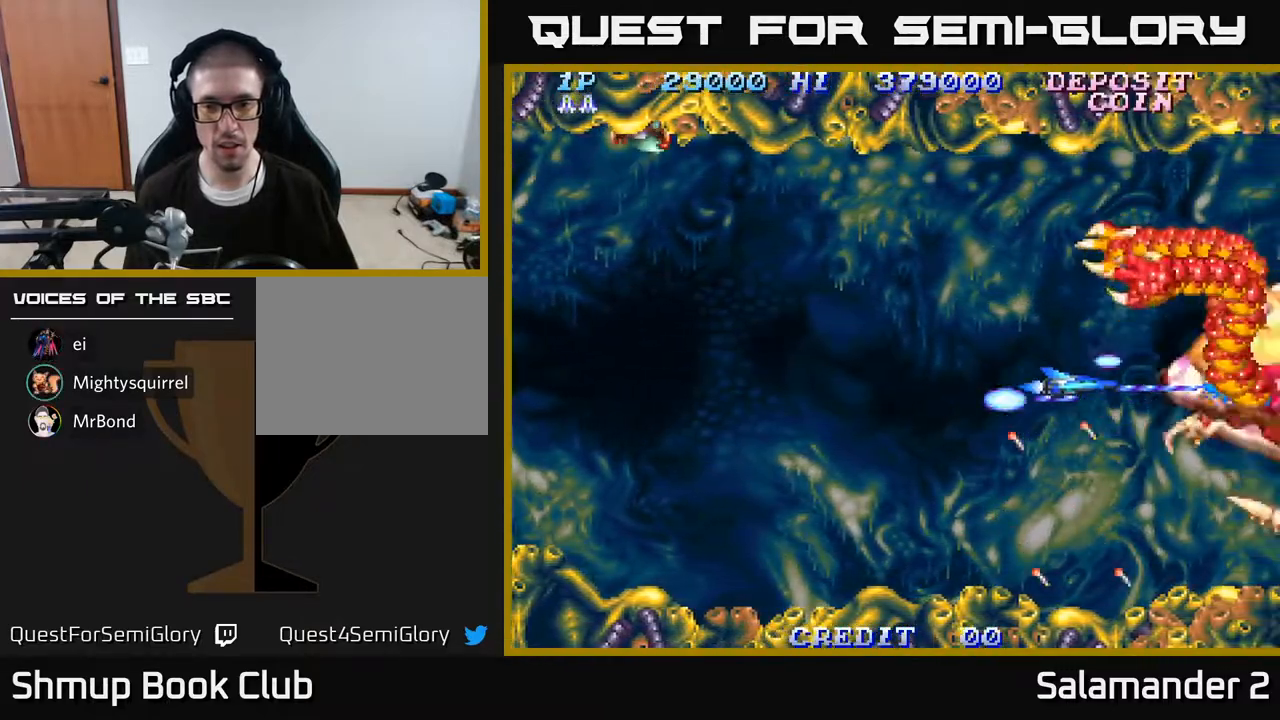
{"buttons": ["A"], "right_stick": "center", "events": []}
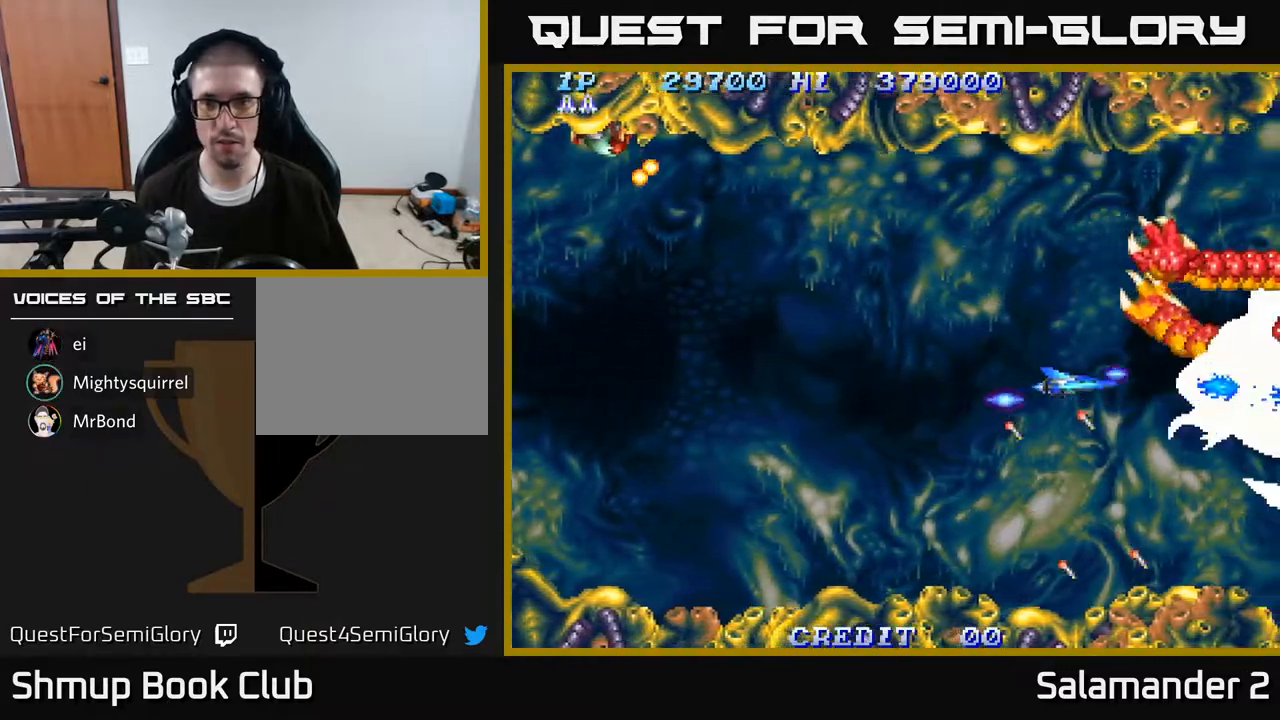
{"buttons": ["A"], "right_stick": "center", "events": []}
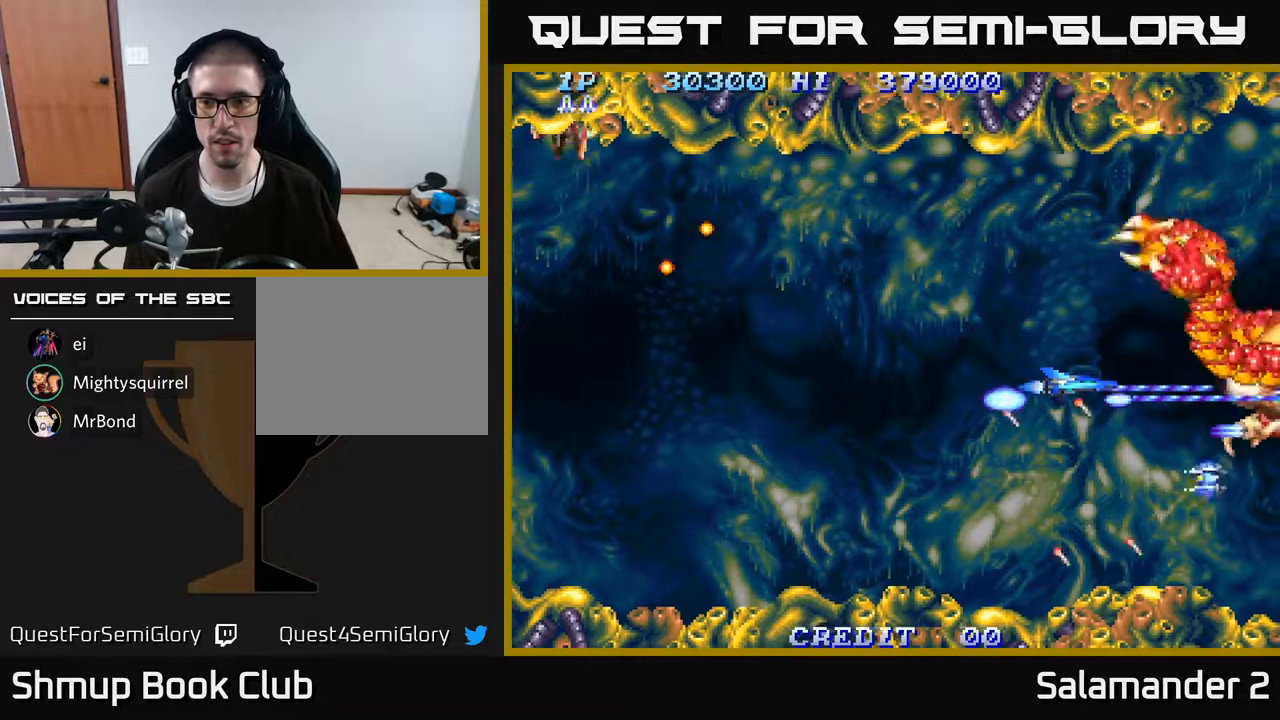
{"buttons": ["A"], "right_stick": "center", "events": []}
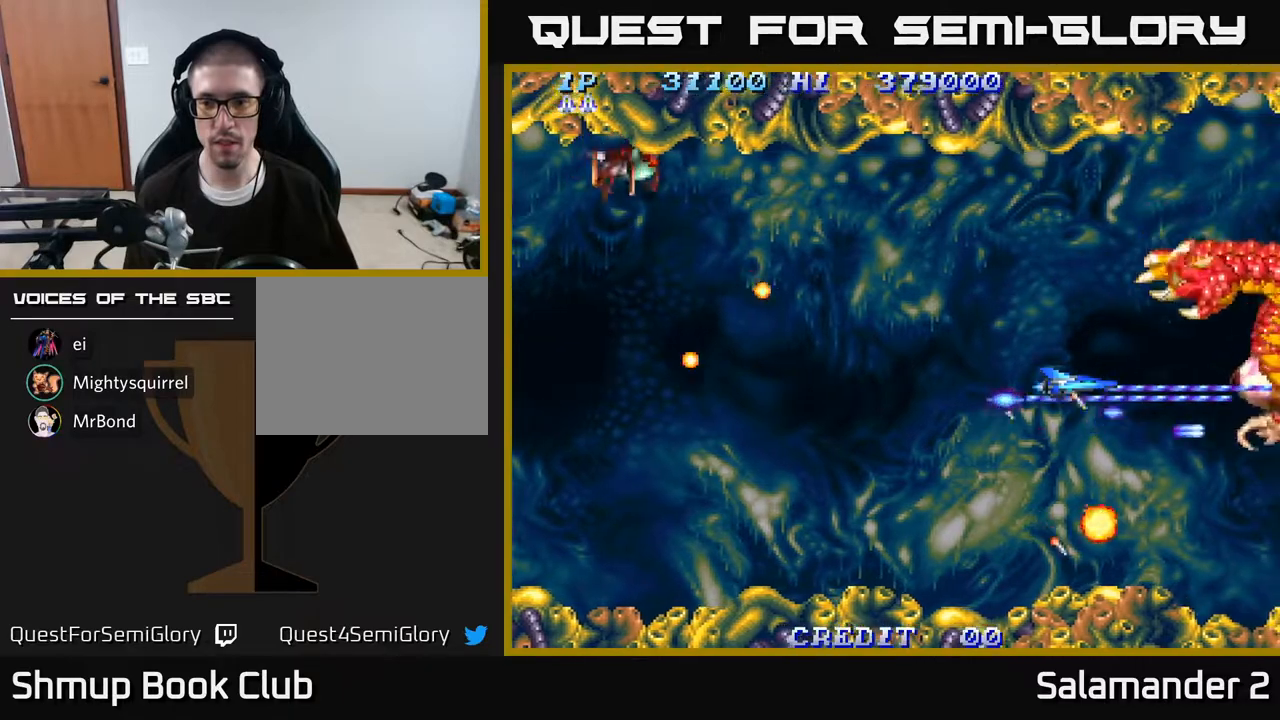
{"buttons": ["A"], "right_stick": "center", "events": [[200, "DPAD_RIGHT", "down"], [367, "DPAD_RIGHT", "up"]]}
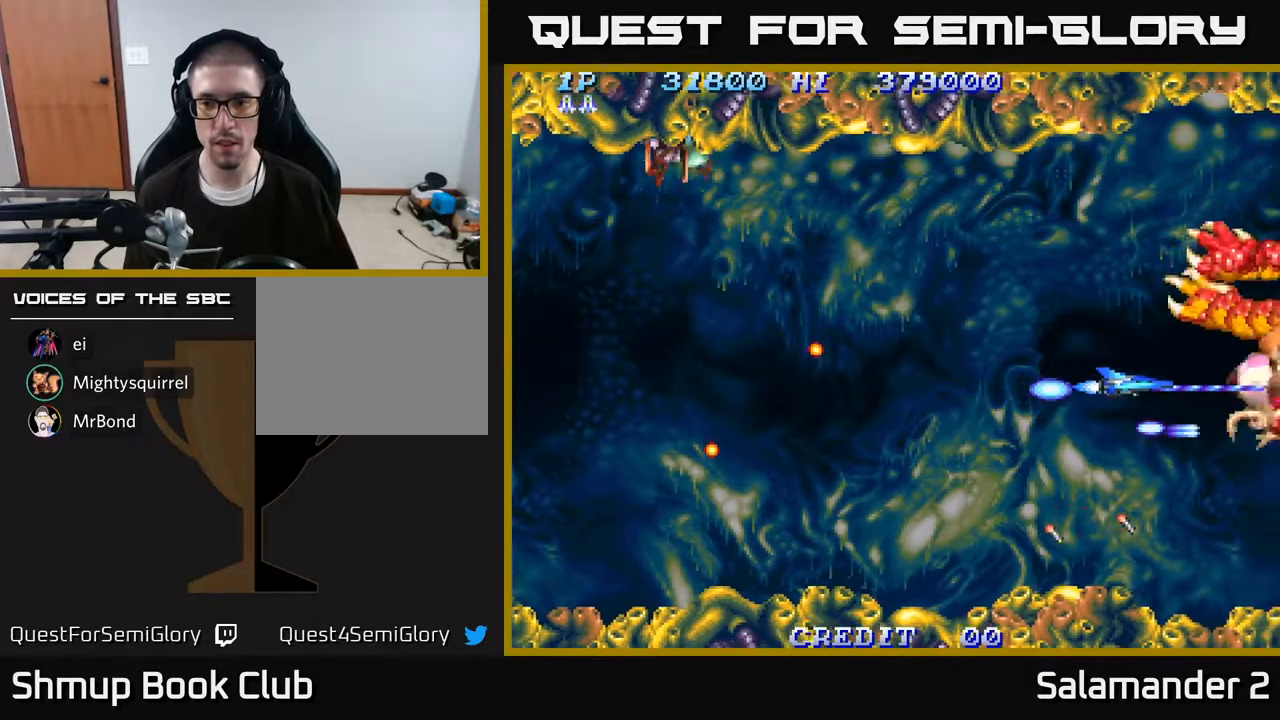
{"buttons": ["A"], "right_stick": "center", "events": []}
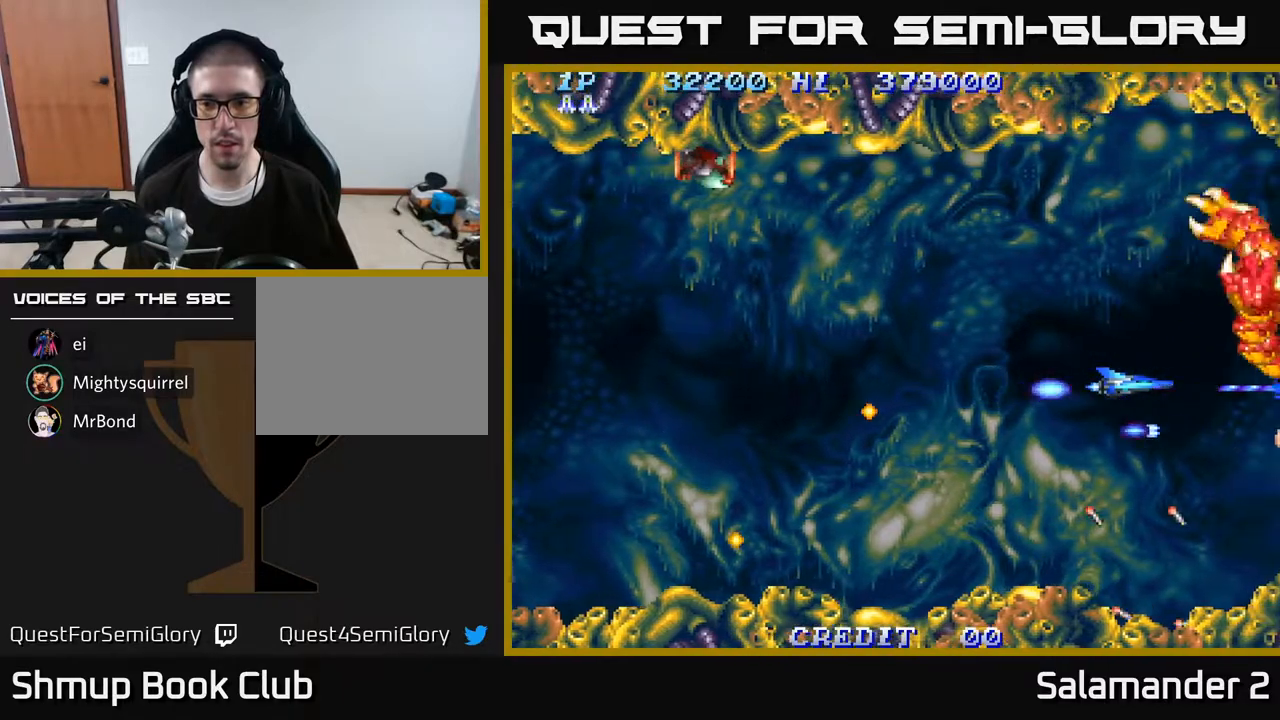
{"buttons": ["A"], "right_stick": "center", "events": []}
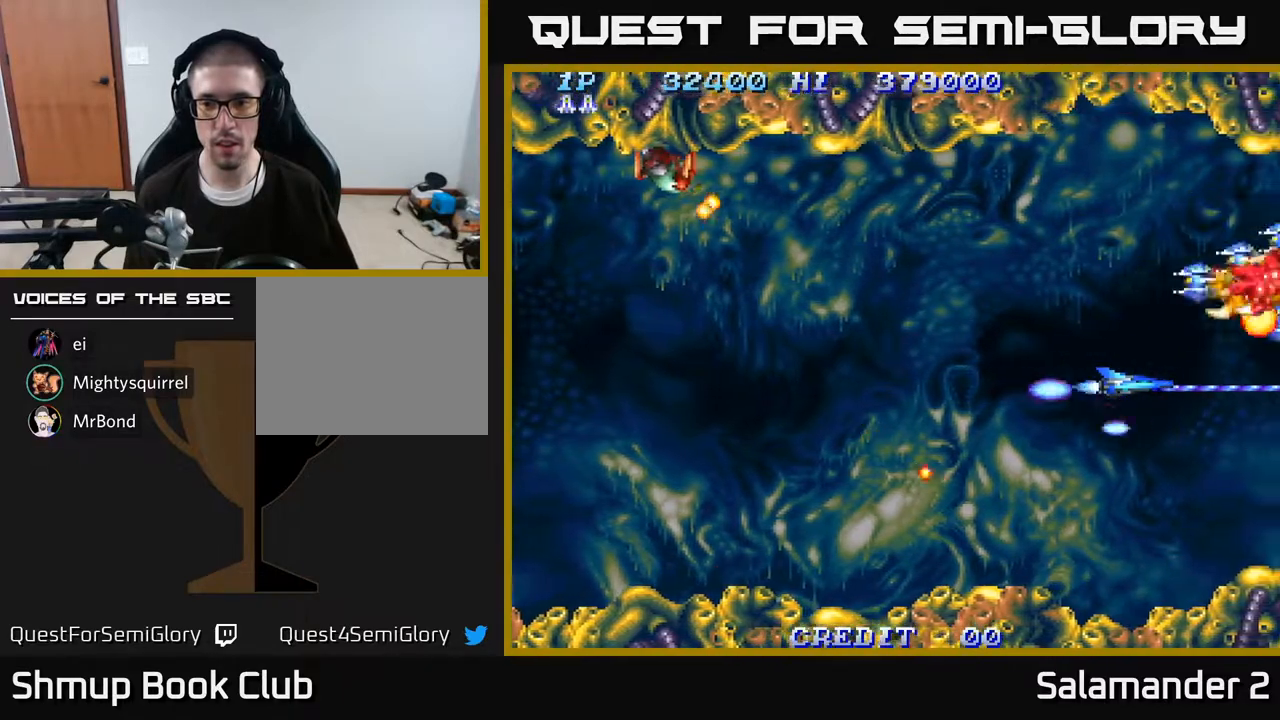
{"buttons": ["A", "DPAD_UP", "DPAD_LEFT"], "right_stick": "center", "events": [[83, "DPAD_LEFT", "down"], [317, "DPAD_UP", "down"]]}
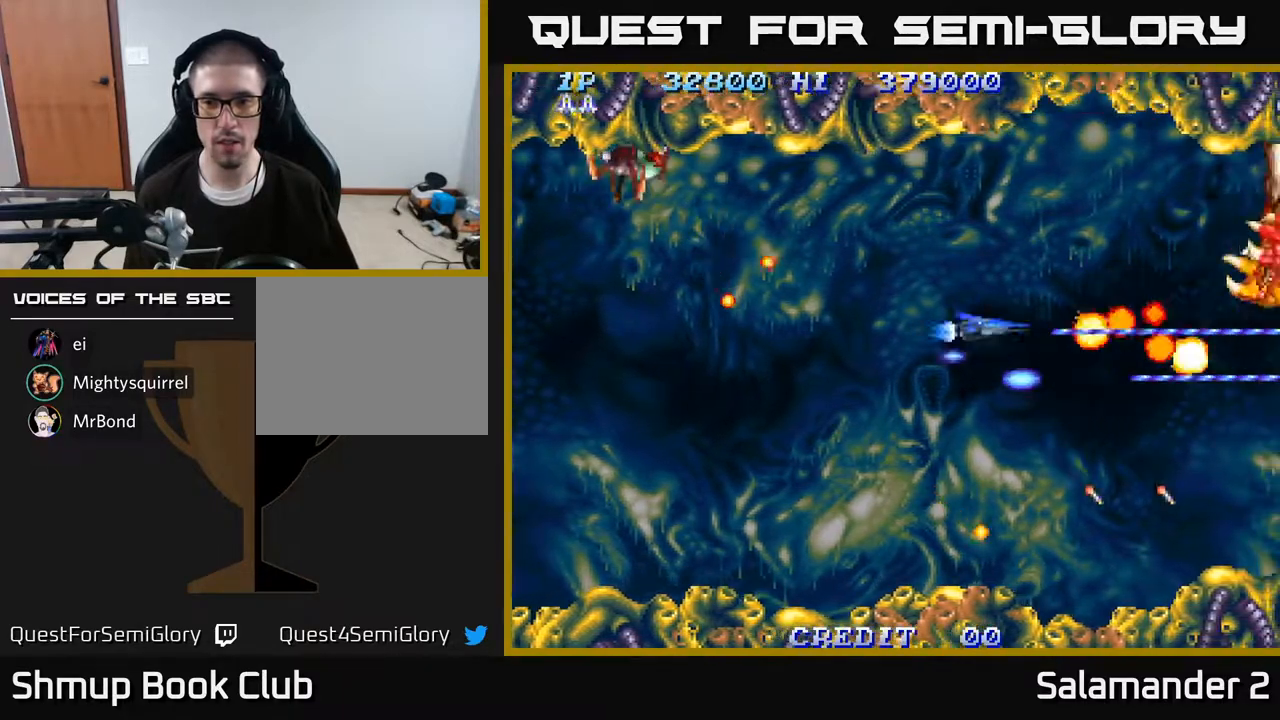
{"buttons": ["A", "DPAD_DOWN", "DPAD_RIGHT"], "right_stick": "center", "events": [[217, "DPAD_LEFT", "up"], [217, "DPAD_UP", "up"], [233, "DPAD_DOWN", "down"], [450, "DPAD_RIGHT", "down"]]}
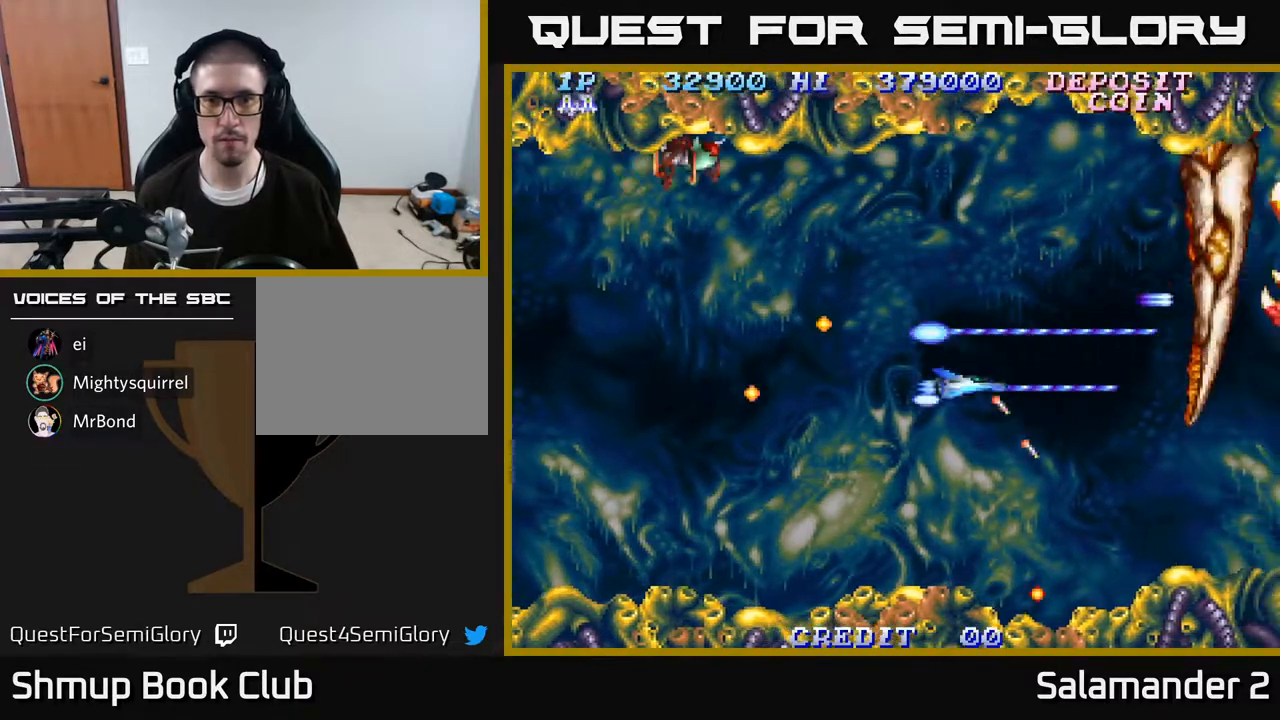
{"buttons": ["A", "DPAD_UP", "DPAD_LEFT"], "right_stick": "center", "events": [[117, "DPAD_DOWN", "up"], [150, "DPAD_RIGHT", "up"], [183, "DPAD_UP", "down"], [483, "DPAD_LEFT", "down"]]}
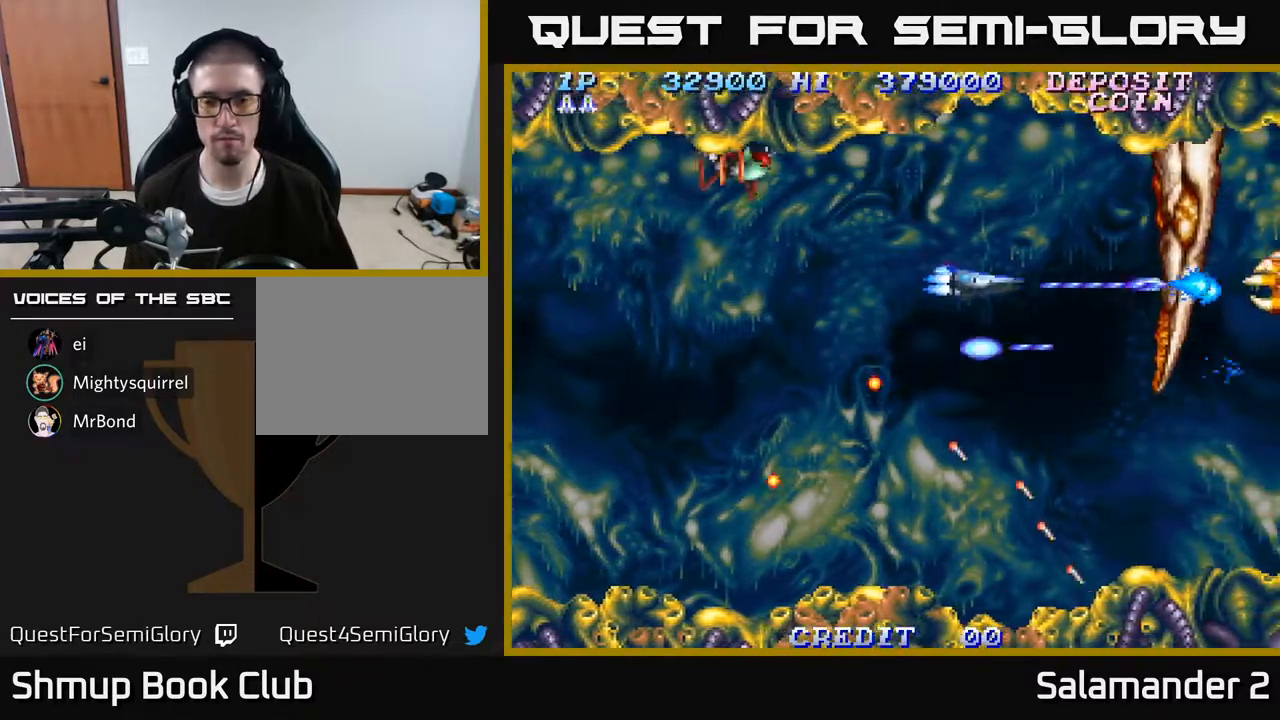
{"buttons": ["A", "DPAD_DOWN", "DPAD_LEFT"], "right_stick": "center", "events": [[217, "DPAD_UP", "up"], [300, "DPAD_DOWN", "down"]]}
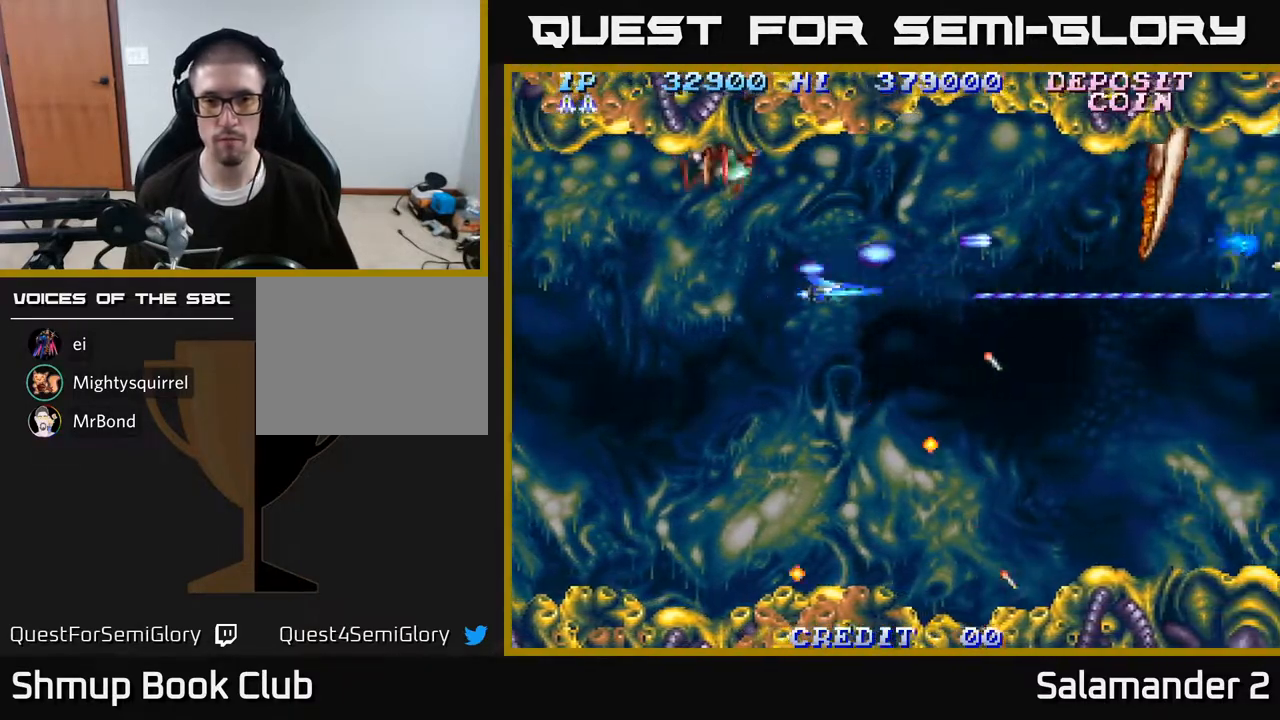
{"buttons": ["DPAD_UP", "DPAD_LEFT"], "right_stick": "center", "events": [[17, "DPAD_DOWN", "up"], [367, "DPAD_UP", "down"], [433, "A", "up"]]}
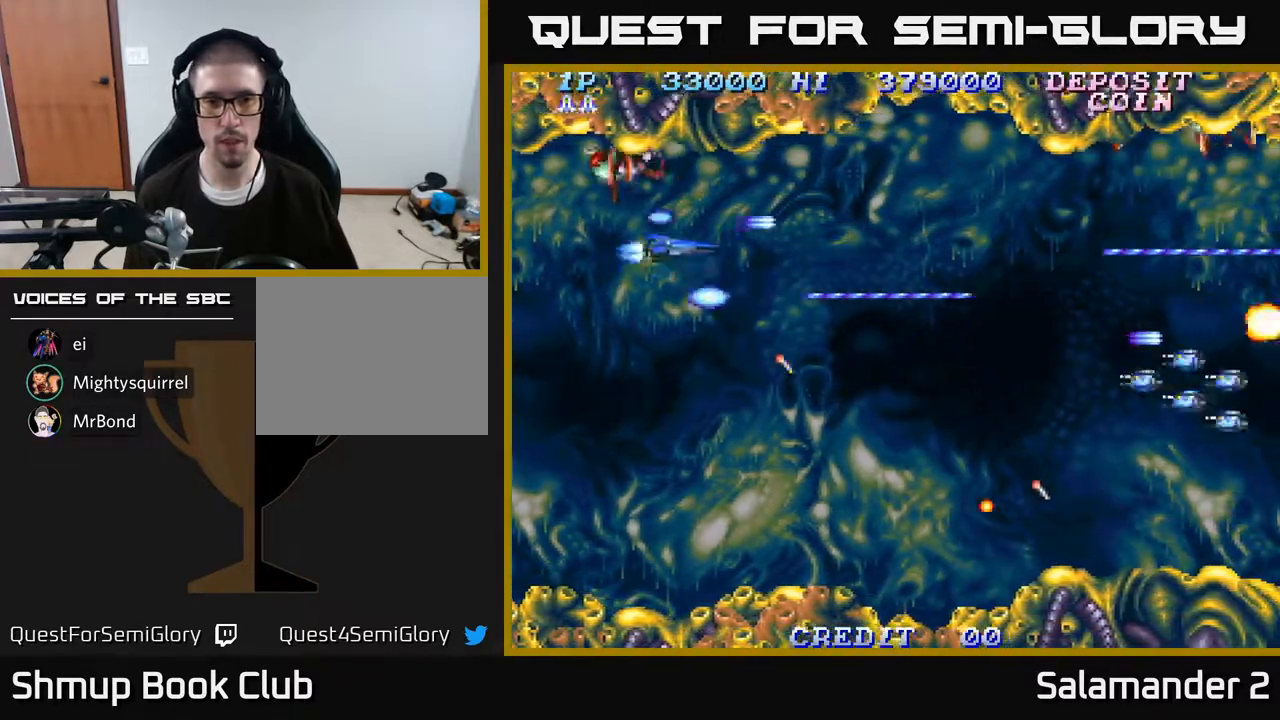
{"buttons": ["A", "DPAD_DOWN", "DPAD_RIGHT"], "right_stick": "center", "events": [[33, "DPAD_UP", "up"], [117, "A", "down"], [183, "DPAD_DOWN", "down"], [250, "DPAD_LEFT", "up"], [300, "DPAD_RIGHT", "down"]]}
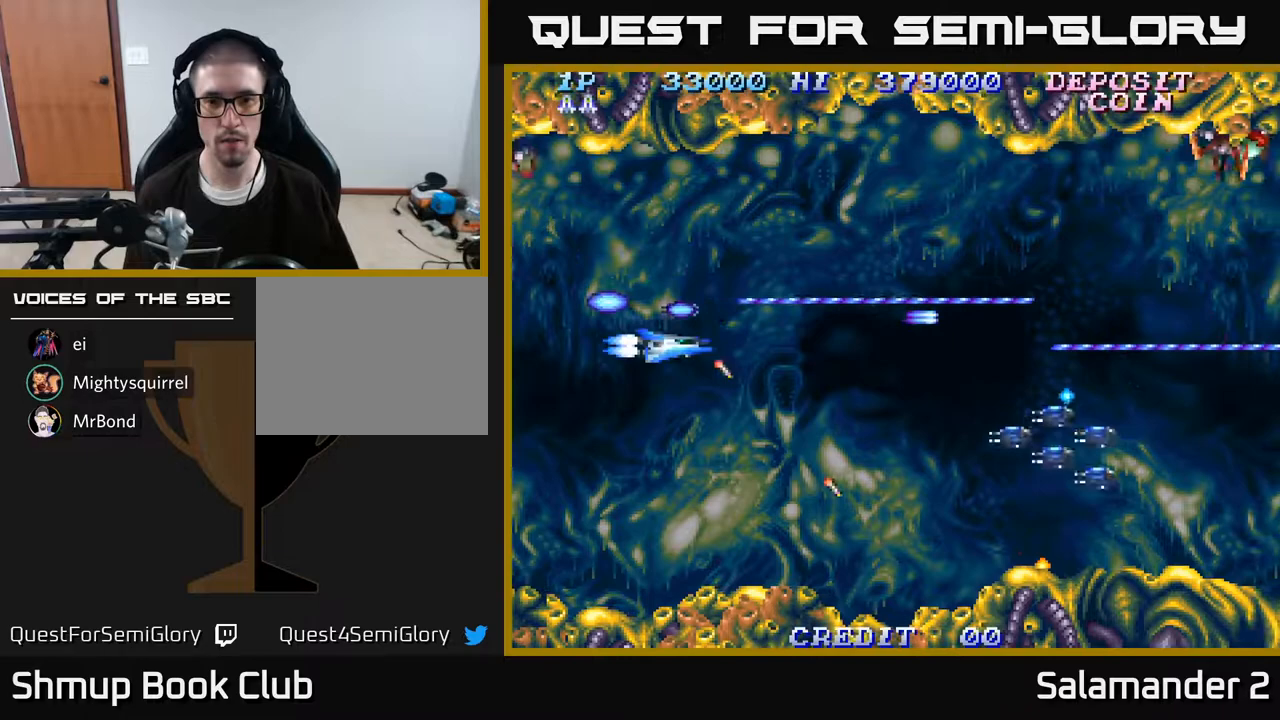
{"buttons": ["A", "DPAD_DOWN", "DPAD_RIGHT"], "right_stick": "center", "events": [[283, "DPAD_DOWN", "up"], [450, "DPAD_DOWN", "down"]]}
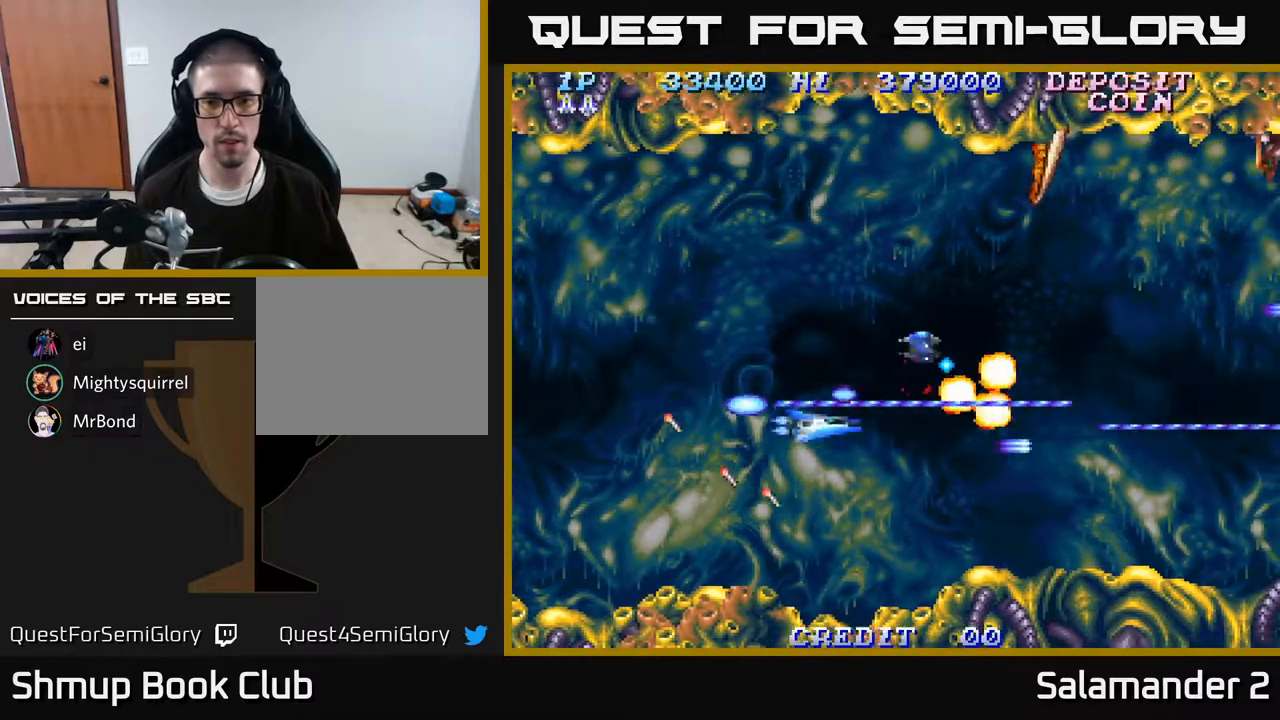
{"buttons": ["DPAD_UP"], "right_stick": "center", "events": [[317, "DPAD_DOWN", "up"], [483, "A", "up"], [500, "DPAD_RIGHT", "up"], [500, "DPAD_UP", "down"]]}
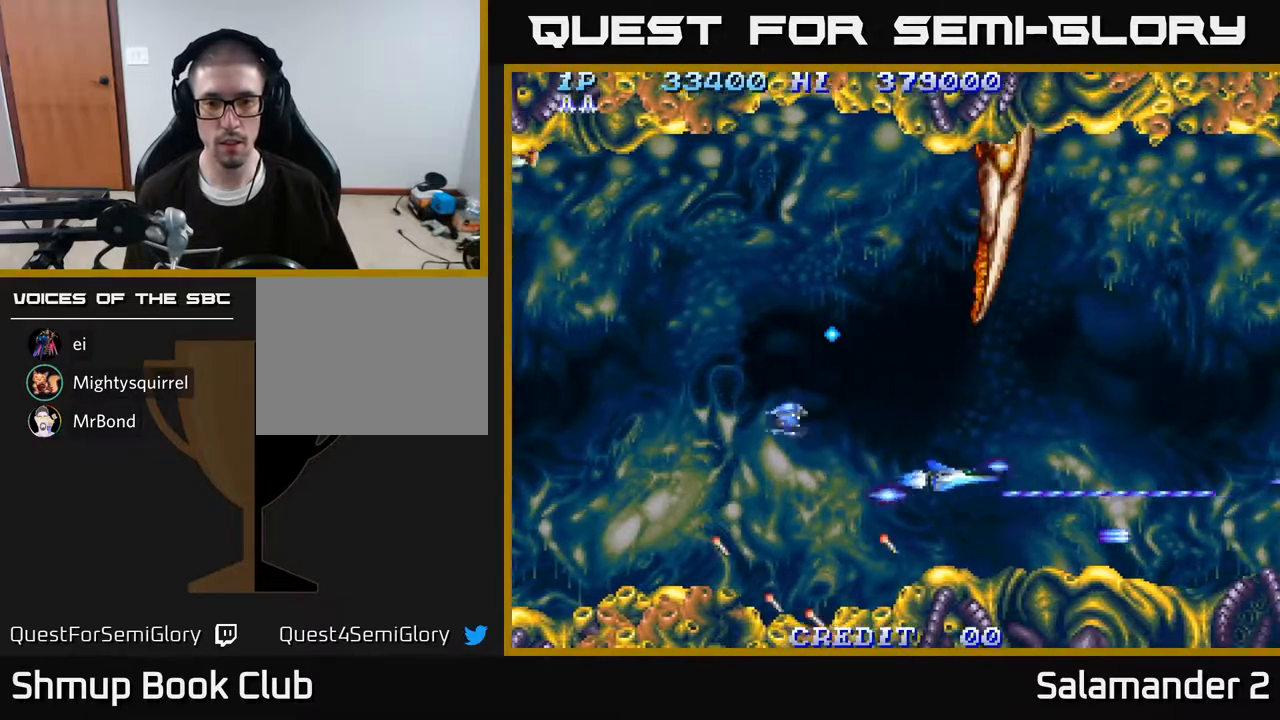
{"buttons": ["A", "DPAD_UP"], "right_stick": "center", "events": [[33, "DPAD_RIGHT", "down"], [67, "DPAD_UP", "up"], [83, "A", "down"], [300, "DPAD_UP", "down"], [367, "A", "up"], [367, "DPAD_RIGHT", "up"], [500, "A", "down"]]}
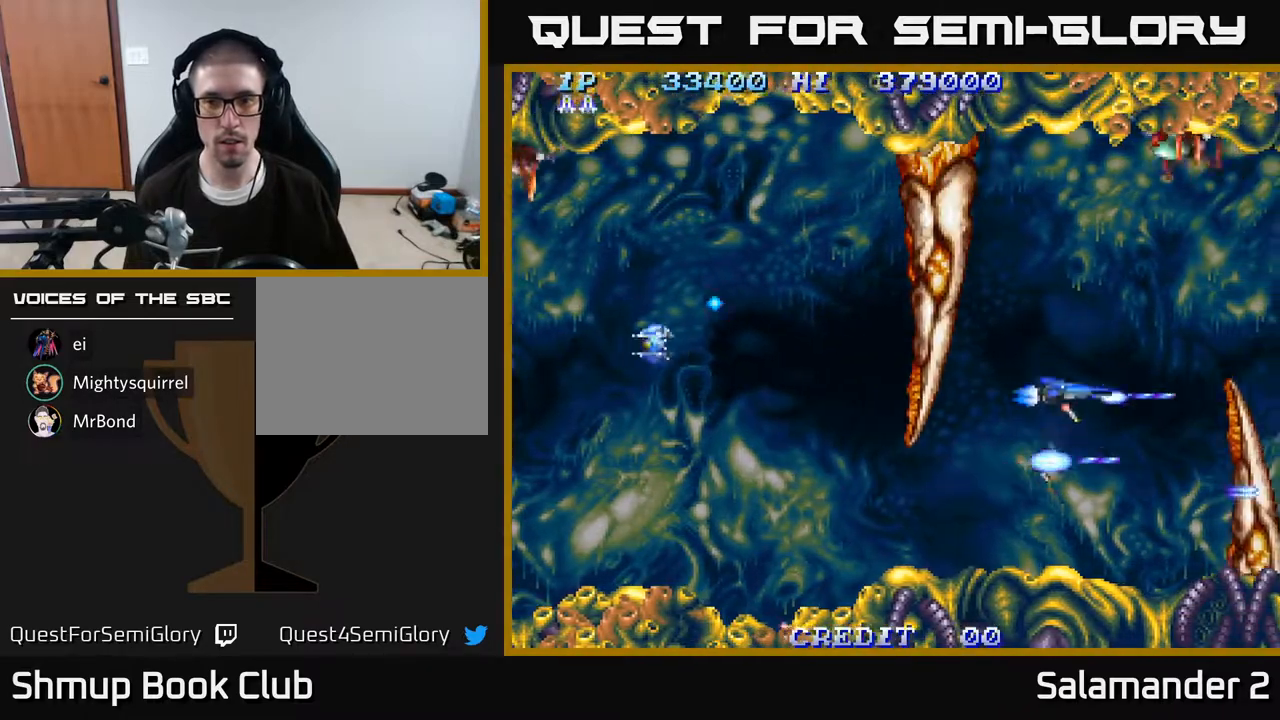
{"buttons": ["A", "DPAD_UP"], "right_stick": "center", "events": [[267, "DPAD_LEFT", "down"], [400, "DPAD_LEFT", "up"]]}
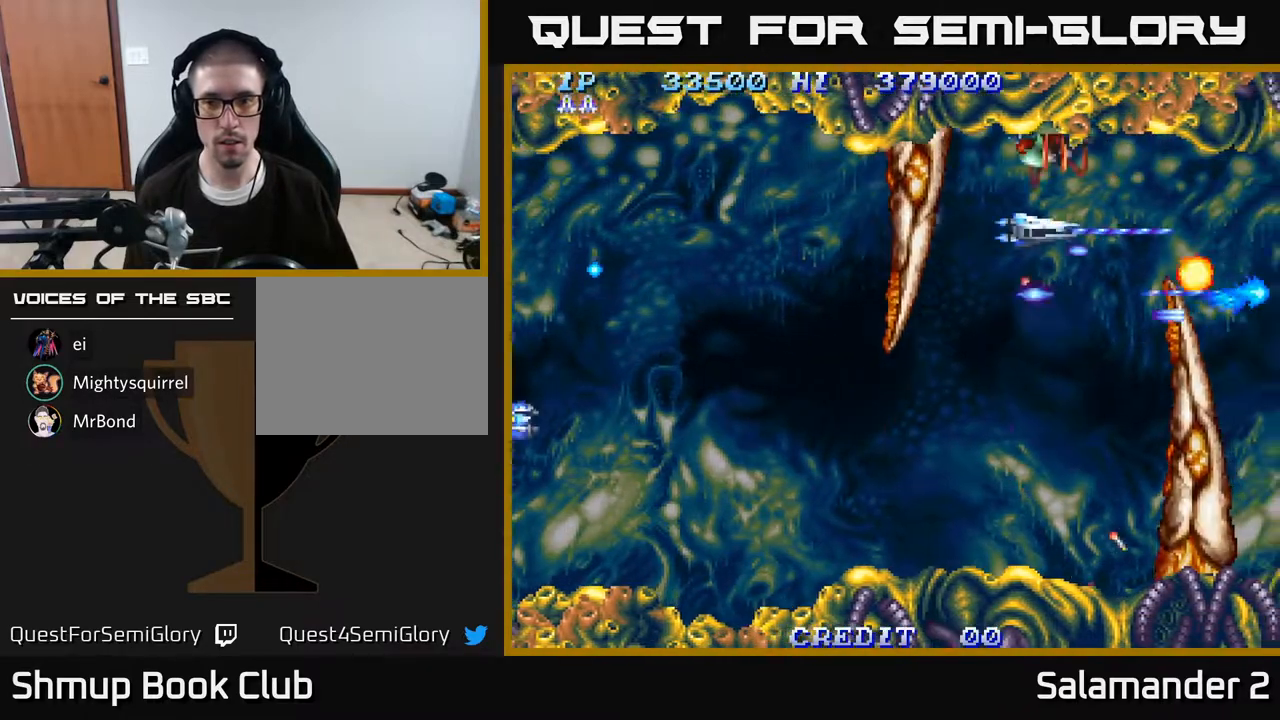
{"buttons": ["A"], "right_stick": "center", "events": [[50, "DPAD_LEFT", "down"], [50, "DPAD_UP", "up"], [83, "DPAD_DOWN", "down"], [167, "DPAD_LEFT", "up"], [317, "DPAD_DOWN", "up"]]}
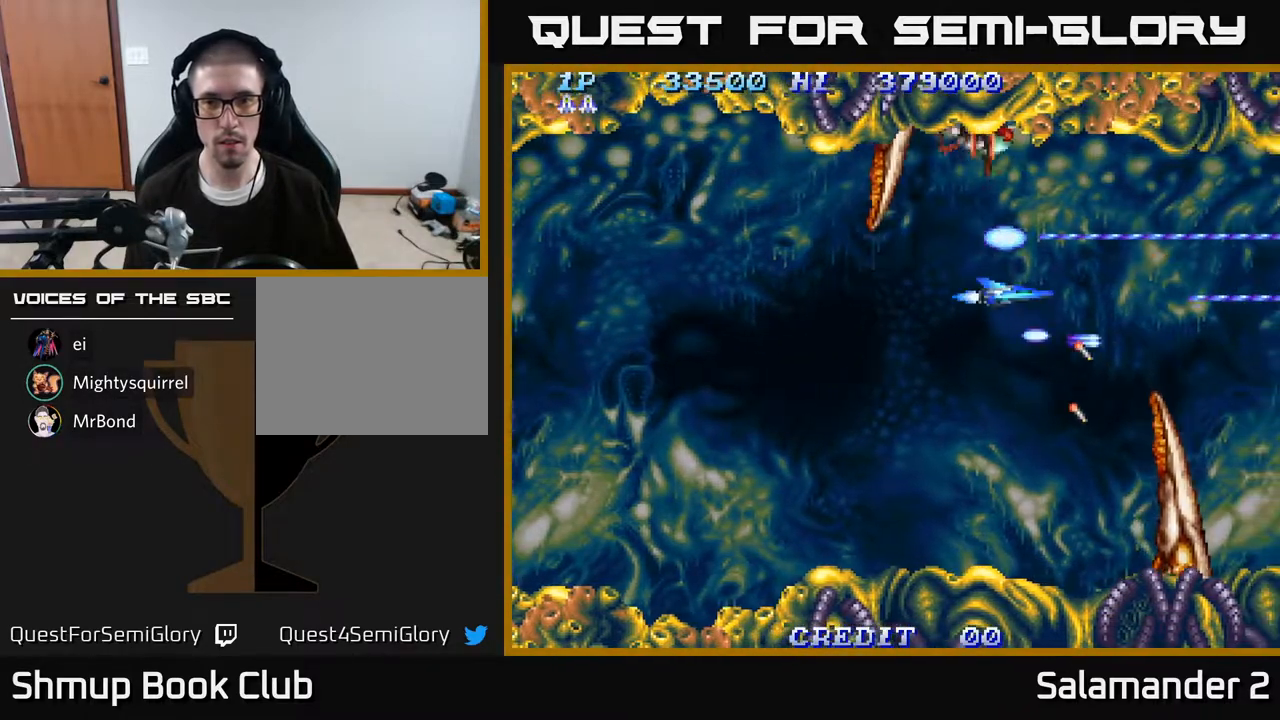
{"buttons": ["DPAD_UP"], "right_stick": "center", "events": [[150, "DPAD_LEFT", "down"], [217, "DPAD_UP", "down"], [267, "A", "up"], [433, "DPAD_LEFT", "up"]]}
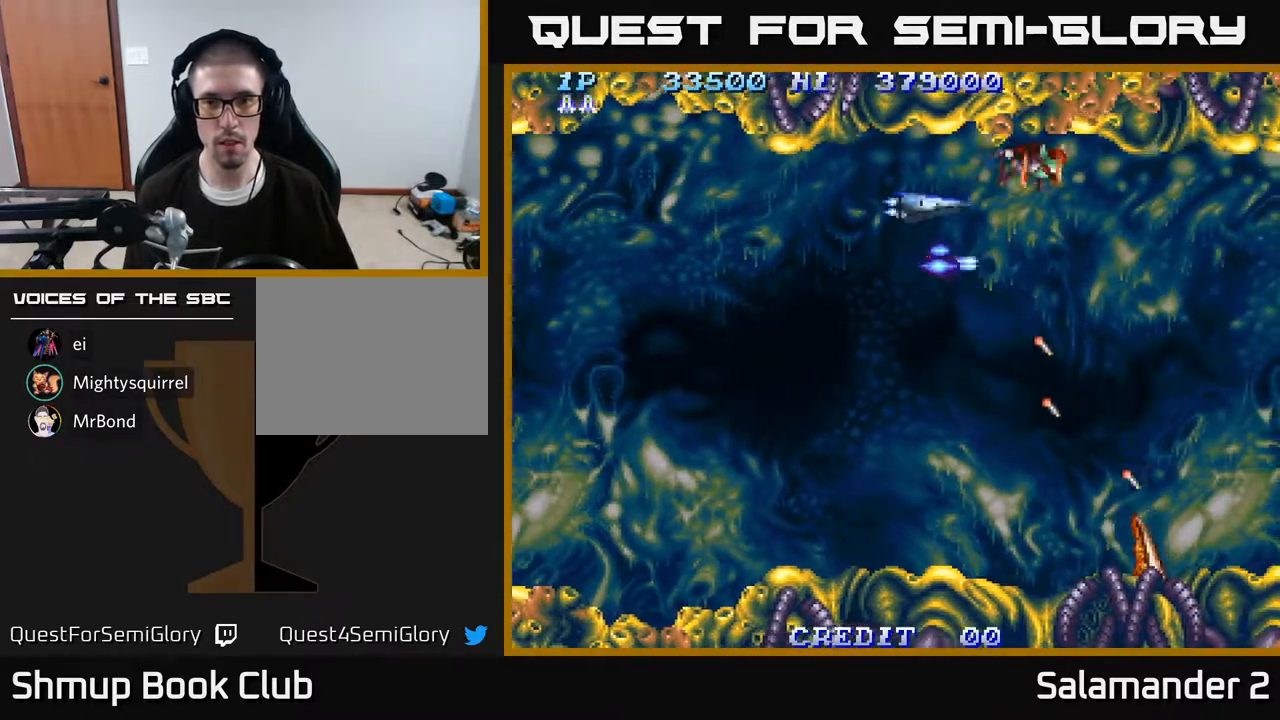
{"buttons": ["A", "DPAD_DOWN"], "right_stick": "center", "events": [[50, "A", "down"], [150, "DPAD_UP", "up"], [250, "DPAD_DOWN", "down"]]}
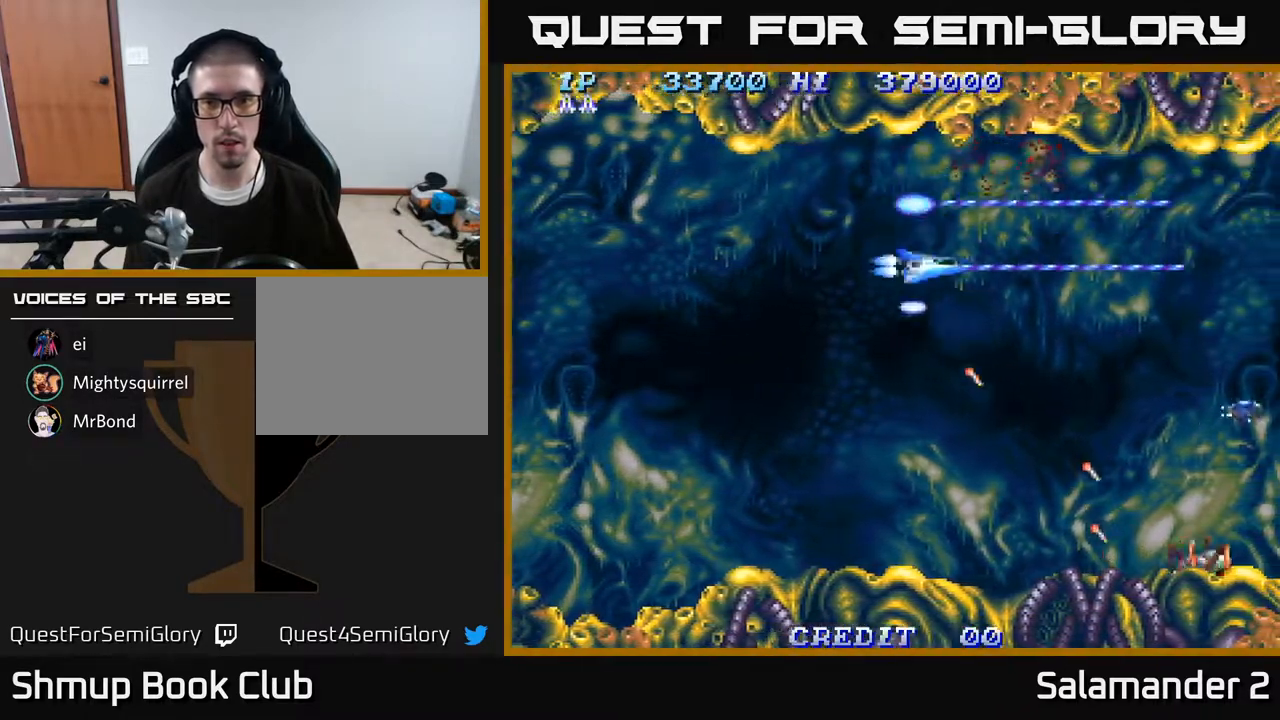
{"buttons": ["DPAD_DOWN", "DPAD_LEFT"], "right_stick": "center", "events": [[67, "DPAD_RIGHT", "down"], [100, "DPAD_DOWN", "up"], [217, "DPAD_DOWN", "down"], [250, "DPAD_RIGHT", "up"], [383, "A", "up"], [483, "DPAD_LEFT", "down"]]}
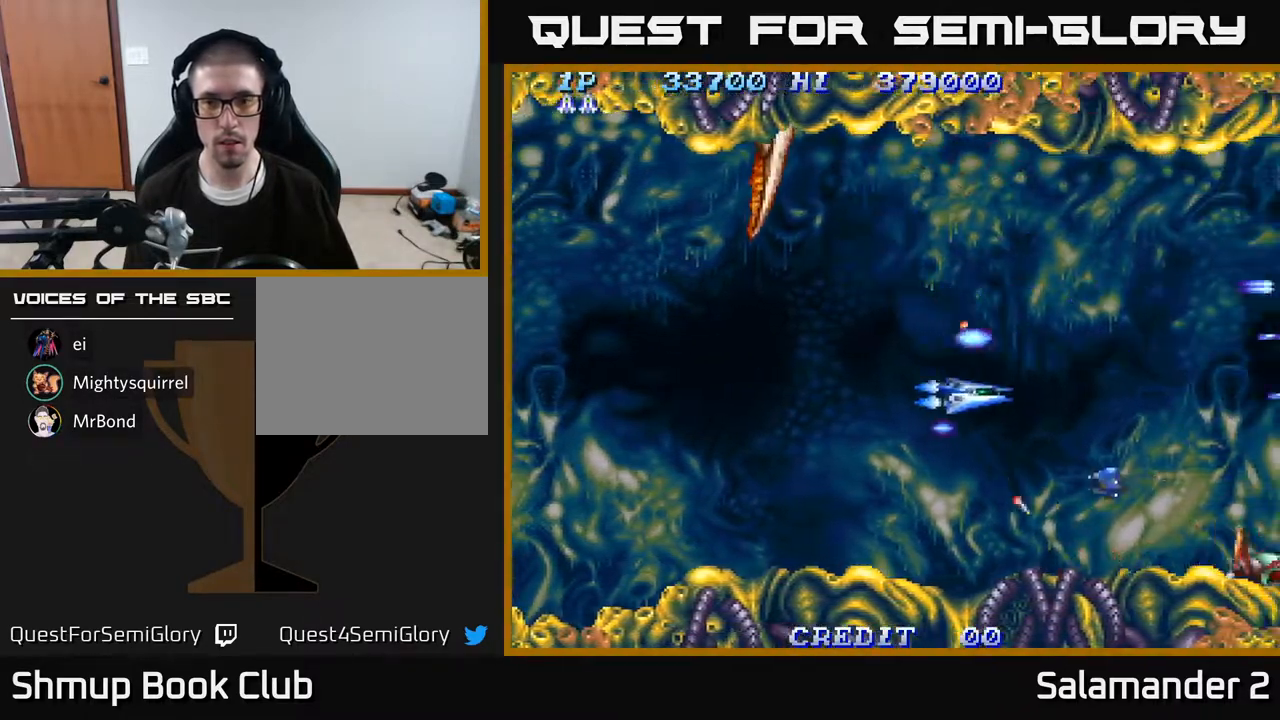
{"buttons": ["A", "DPAD_UP", "DPAD_RIGHT"], "right_stick": "center", "events": [[17, "A", "down"], [117, "DPAD_LEFT", "up"], [150, "DPAD_DOWN", "up"], [183, "DPAD_UP", "down"], [433, "DPAD_RIGHT", "down"]]}
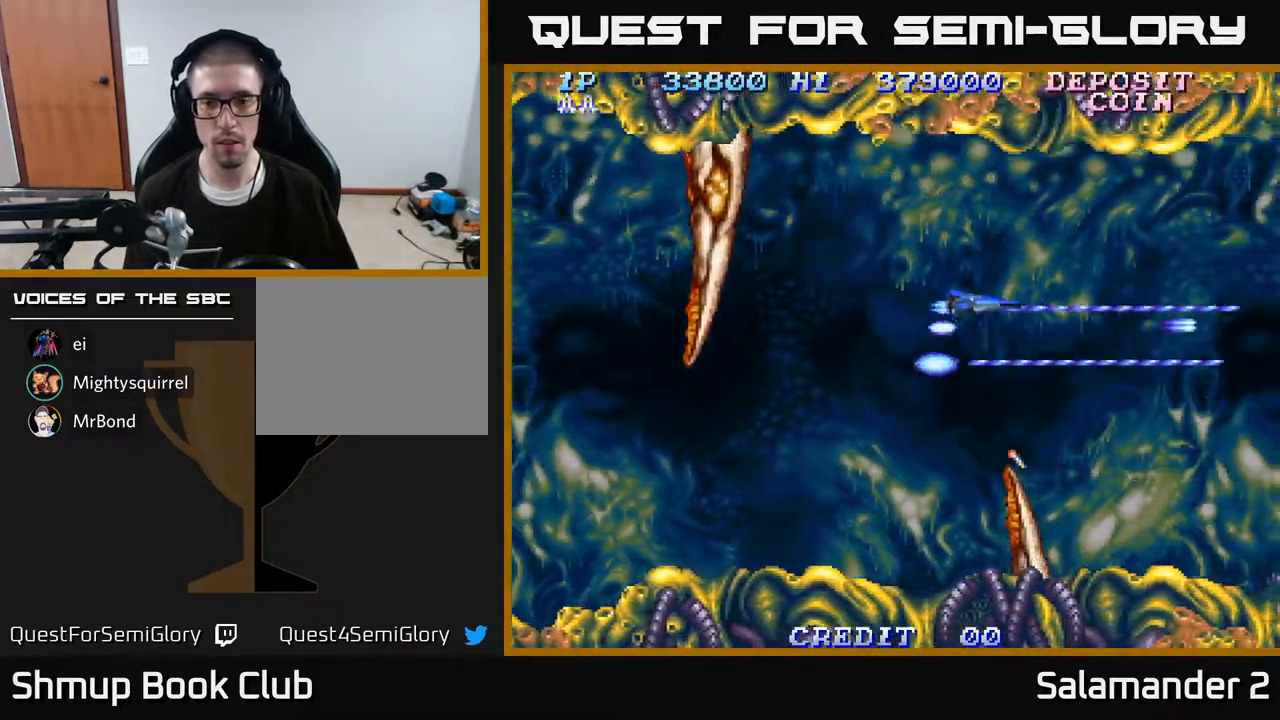
{"buttons": ["A", "DPAD_UP", "DPAD_LEFT"], "right_stick": "center", "events": [[100, "DPAD_UP", "up"], [117, "A", "up"], [150, "A", "down"], [367, "DPAD_RIGHT", "up"], [367, "DPAD_UP", "down"], [433, "DPAD_LEFT", "down"]]}